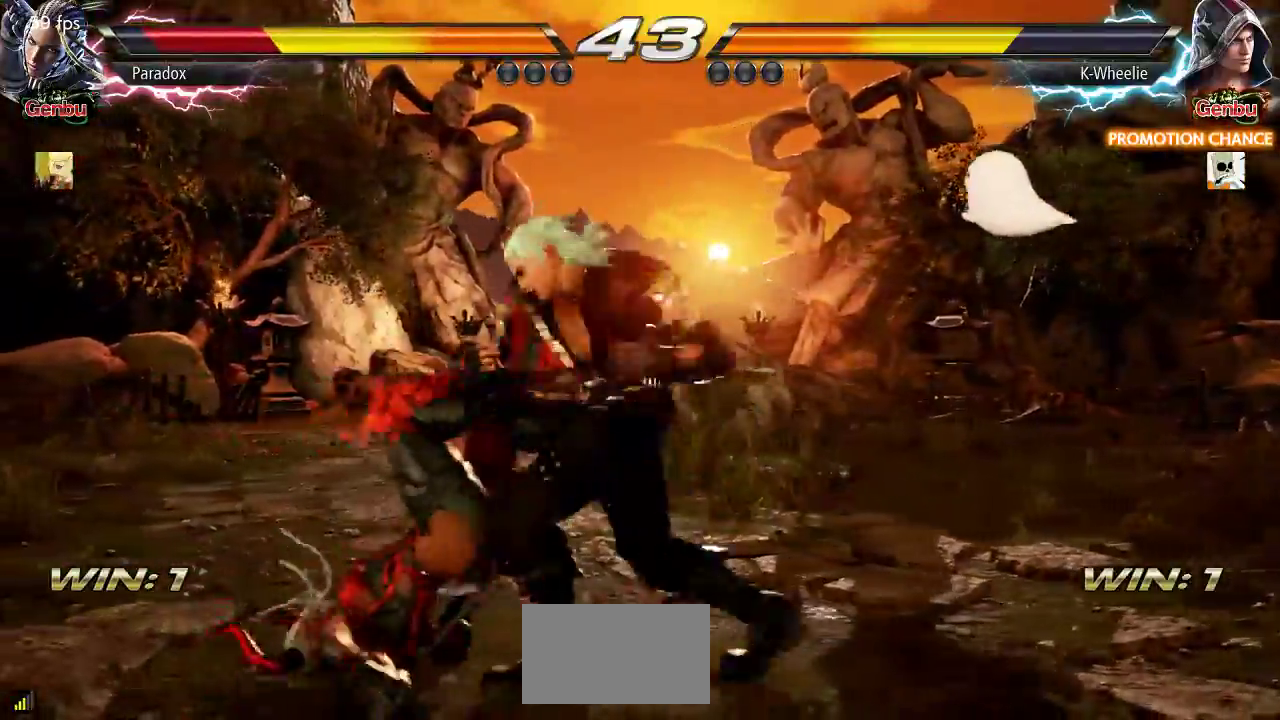
Gameplay with a controller (arcade stick); each line is a JSON object with the inputs held at the frame after it (dt_ms = milliseconds from this image to that frame). Not read: L3 R3.
{"dt_ms": 500, "buttons": [], "left_stick": "right"}
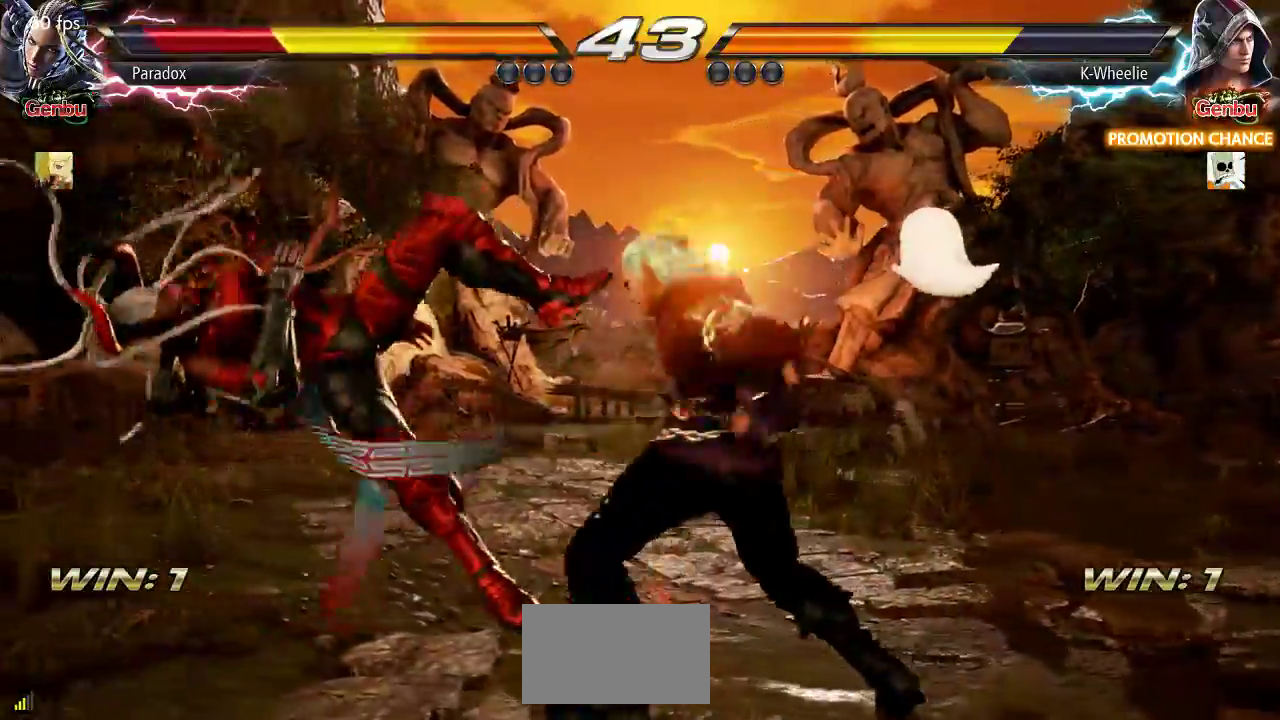
{"dt_ms": 500, "buttons": [], "left_stick": "center"}
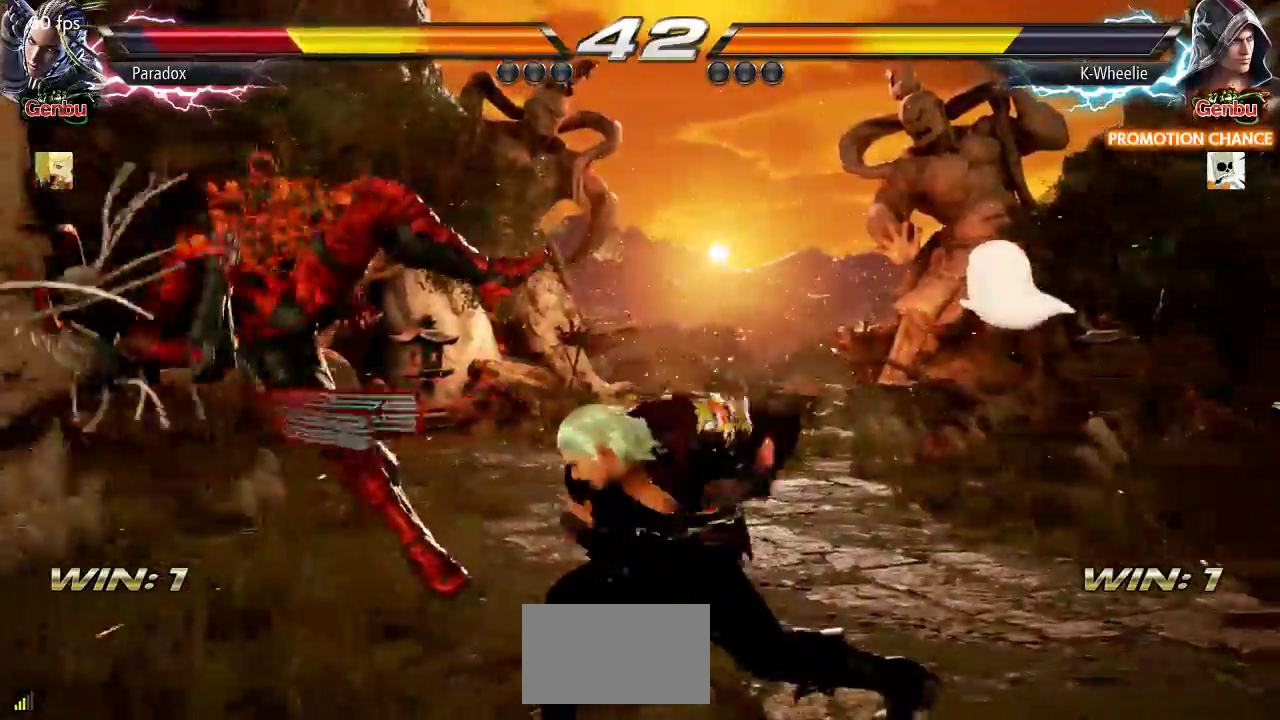
{"dt_ms": 1000, "buttons": ["SQUARE"], "left_stick": "down"}
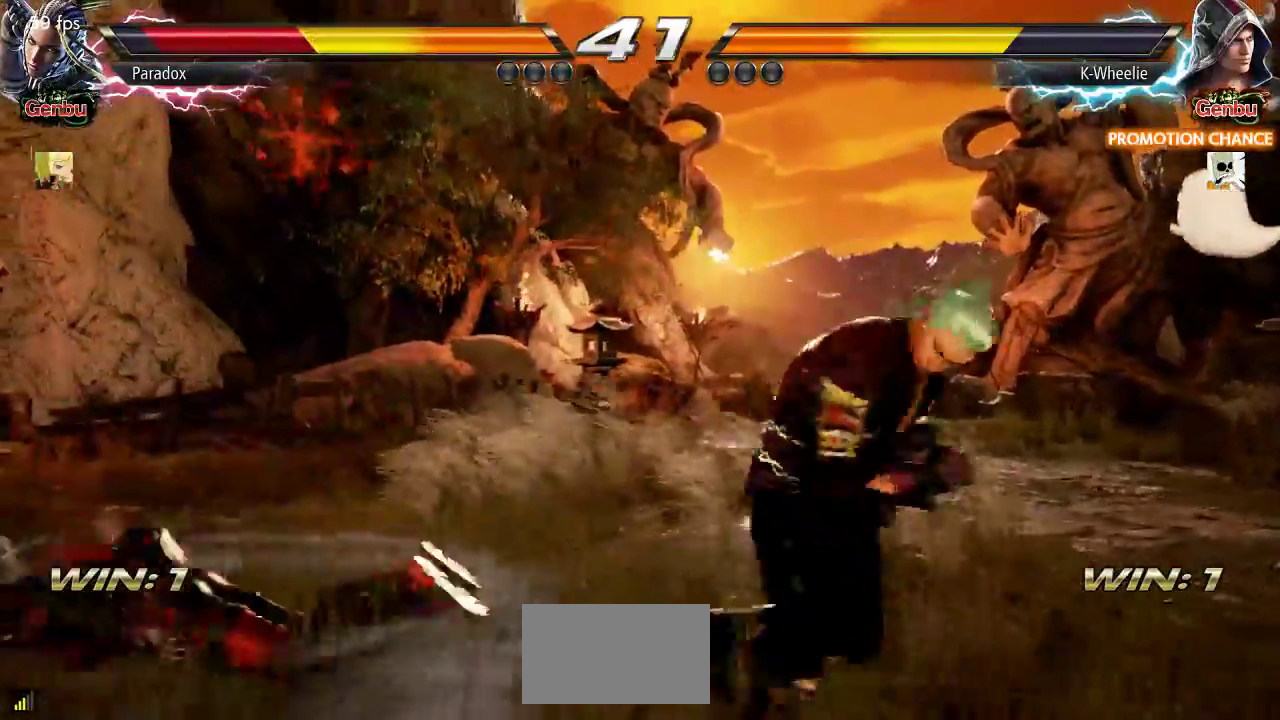
{"dt_ms": 500, "buttons": [], "left_stick": "down"}